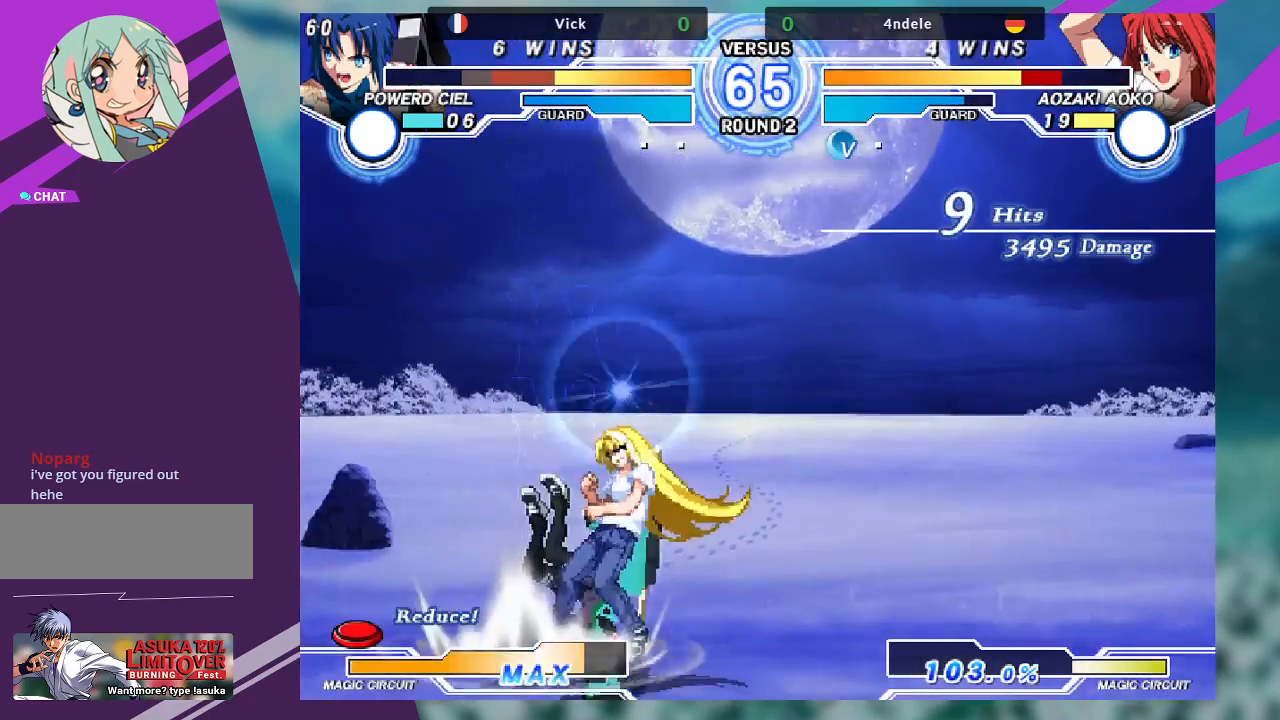
Gameplay with a controller (arcade stick); each line is a JSON object with the inputs held at the frame after it (dt_ms = milliseconds from this image to that frame). "events" lists button and stick changes between this image and that frame as [ms after this image, input, new state], when the widget could be followed in between. Not read: L3 R3.
{"dt_ms": 500, "buttons": [], "left_stick": "down-left", "events": [[33, "SQUARE", "down"], [100, "TRIANGLE", "up"], [167, "SQUARE", "up"], [200, "CROSS", "up"], [400, "left_stick", "down-left"]]}
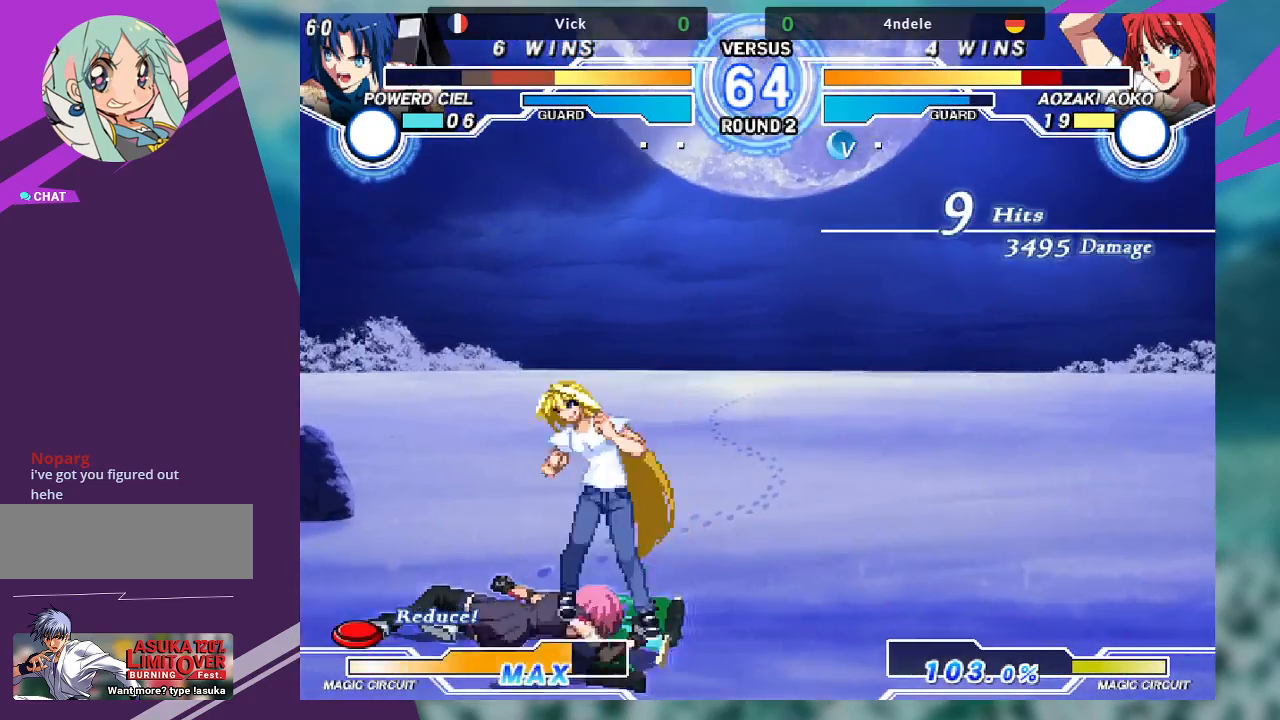
{"dt_ms": 500, "buttons": [], "left_stick": "down-left", "events": [[33, "SQUARE", "down"], [67, "SQUARE", "up"]]}
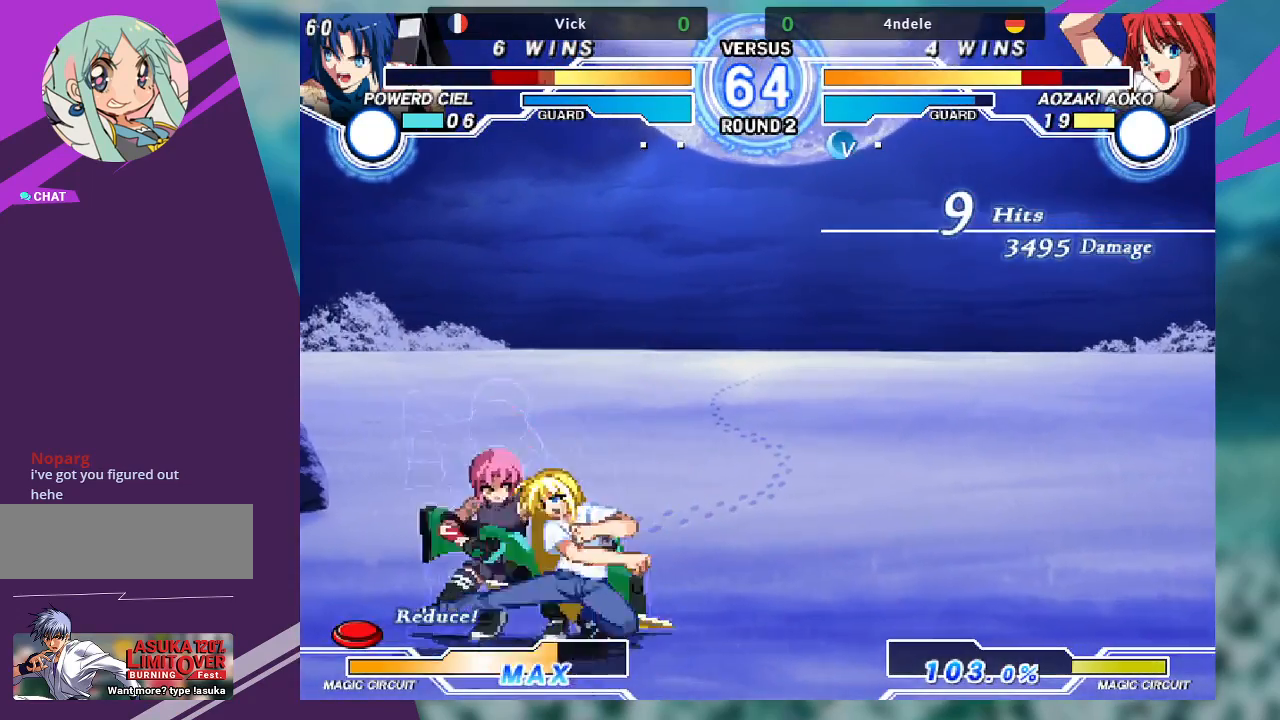
{"dt_ms": 500, "buttons": [], "left_stick": "down-left", "events": []}
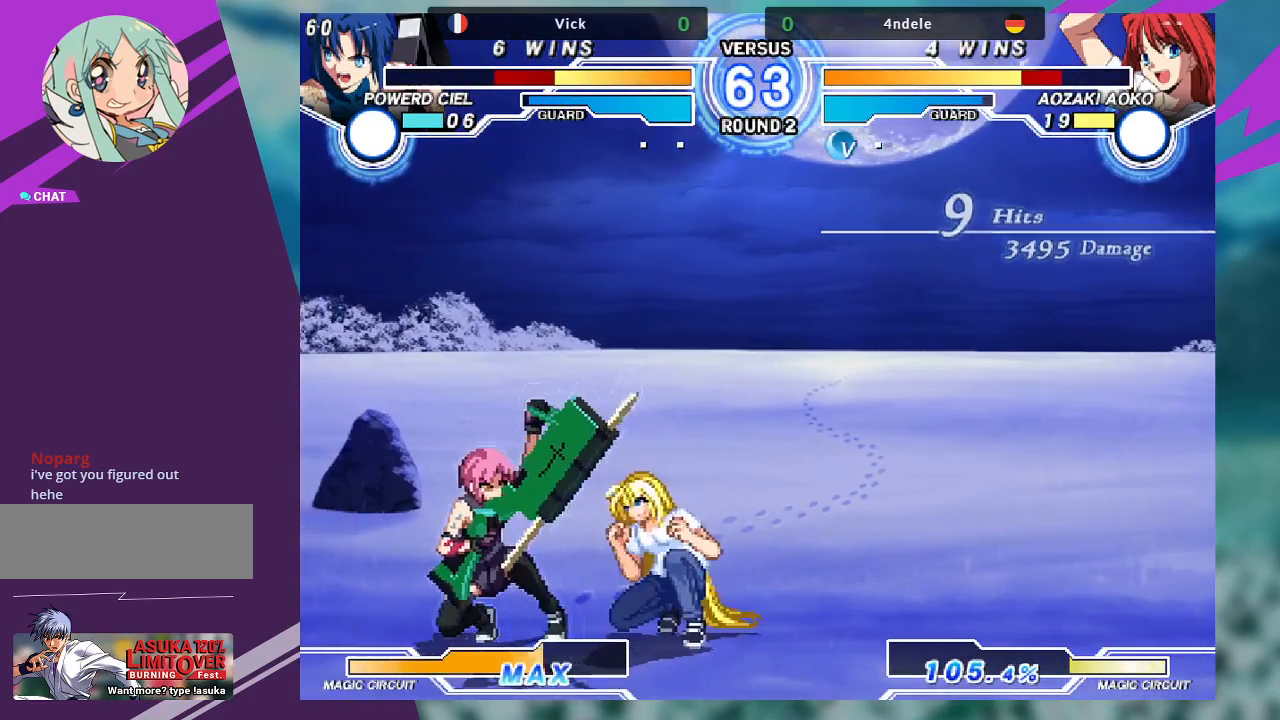
{"dt_ms": 500, "buttons": [], "left_stick": "down-left", "events": []}
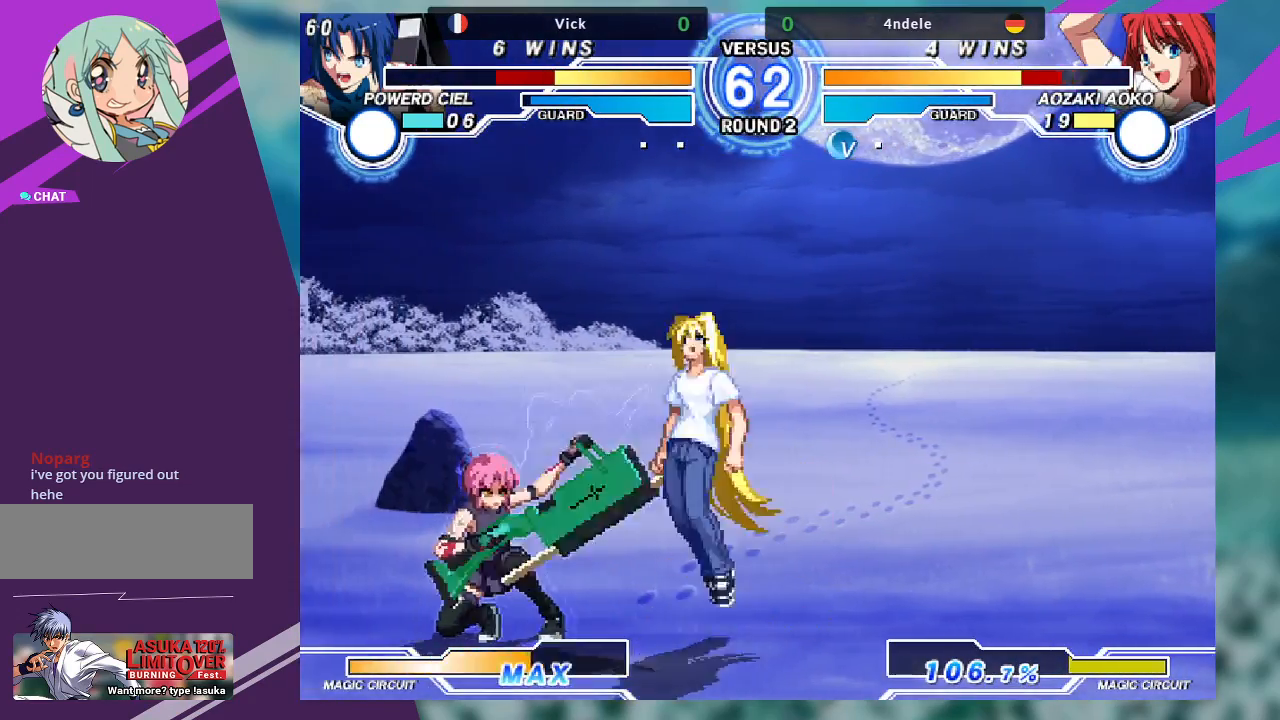
{"dt_ms": 500, "buttons": [], "left_stick": "center", "events": [[133, "left_stick", "right"], [167, "R1", "down"], [233, "R1", "up"], [267, "left_stick", "center"]]}
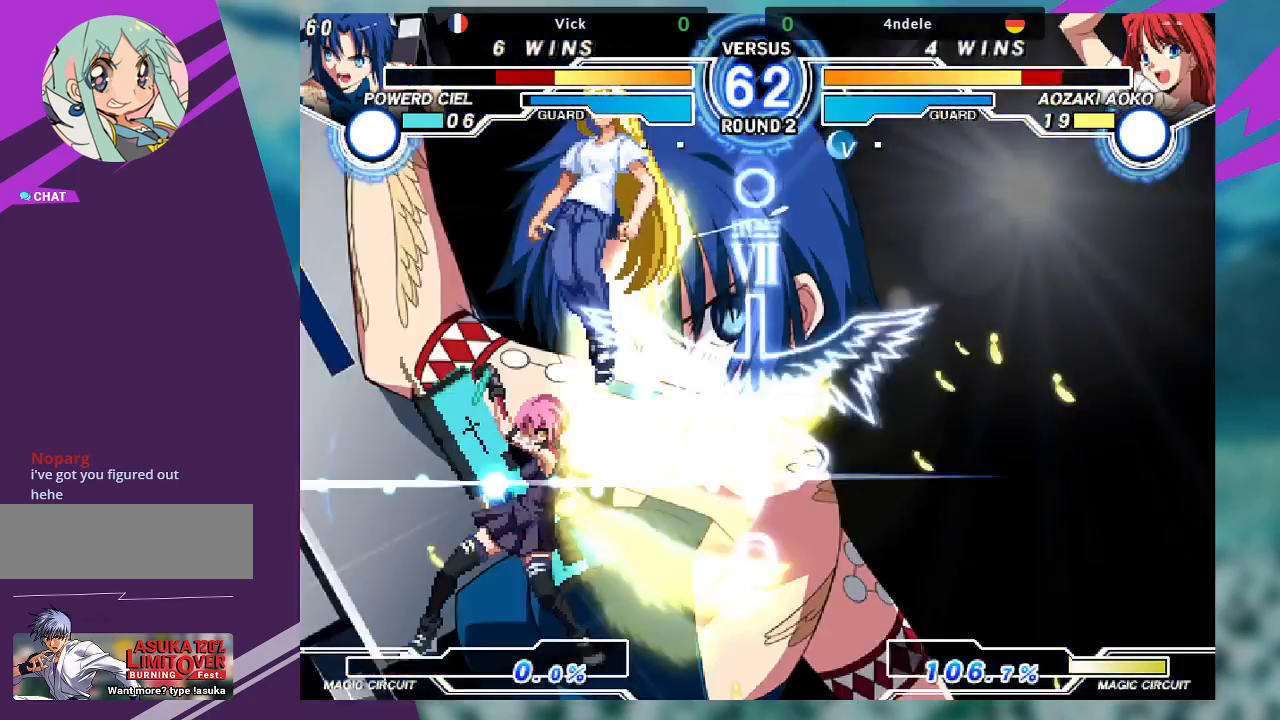
{"dt_ms": 500, "buttons": [], "left_stick": "center", "events": []}
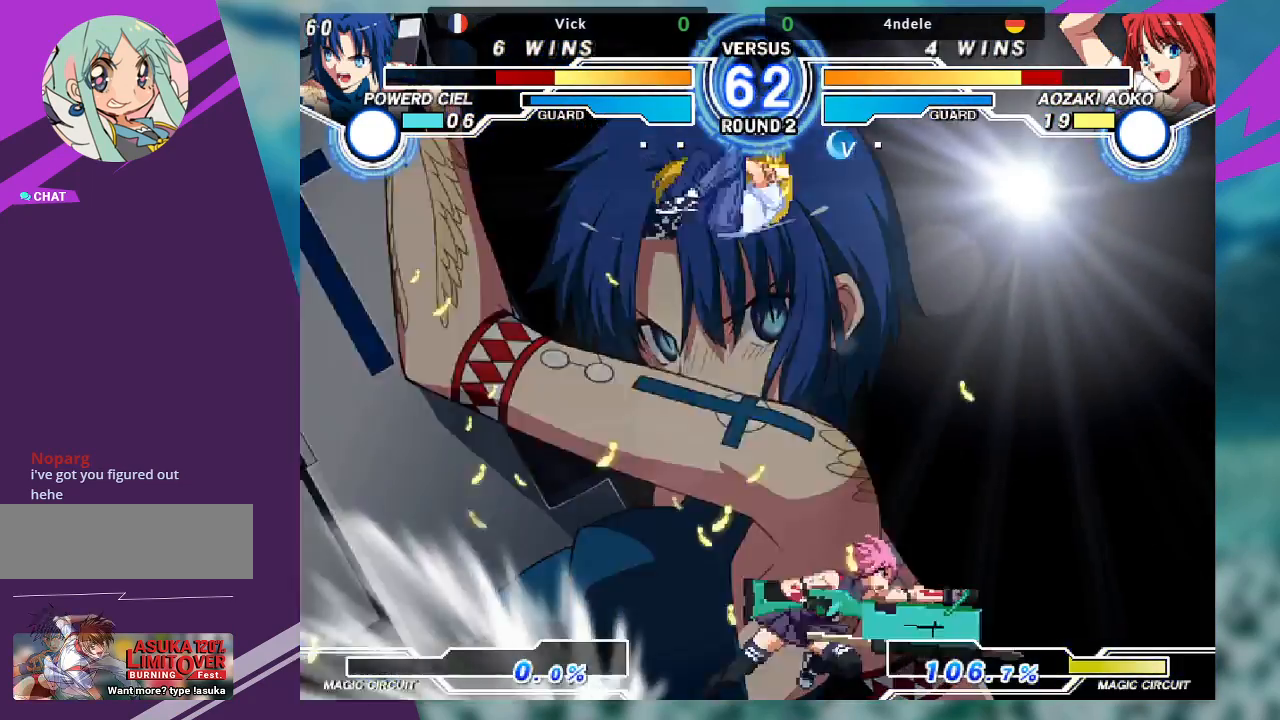
{"dt_ms": 500, "buttons": [], "left_stick": "down-right", "events": [[433, "left_stick", "down-right"]]}
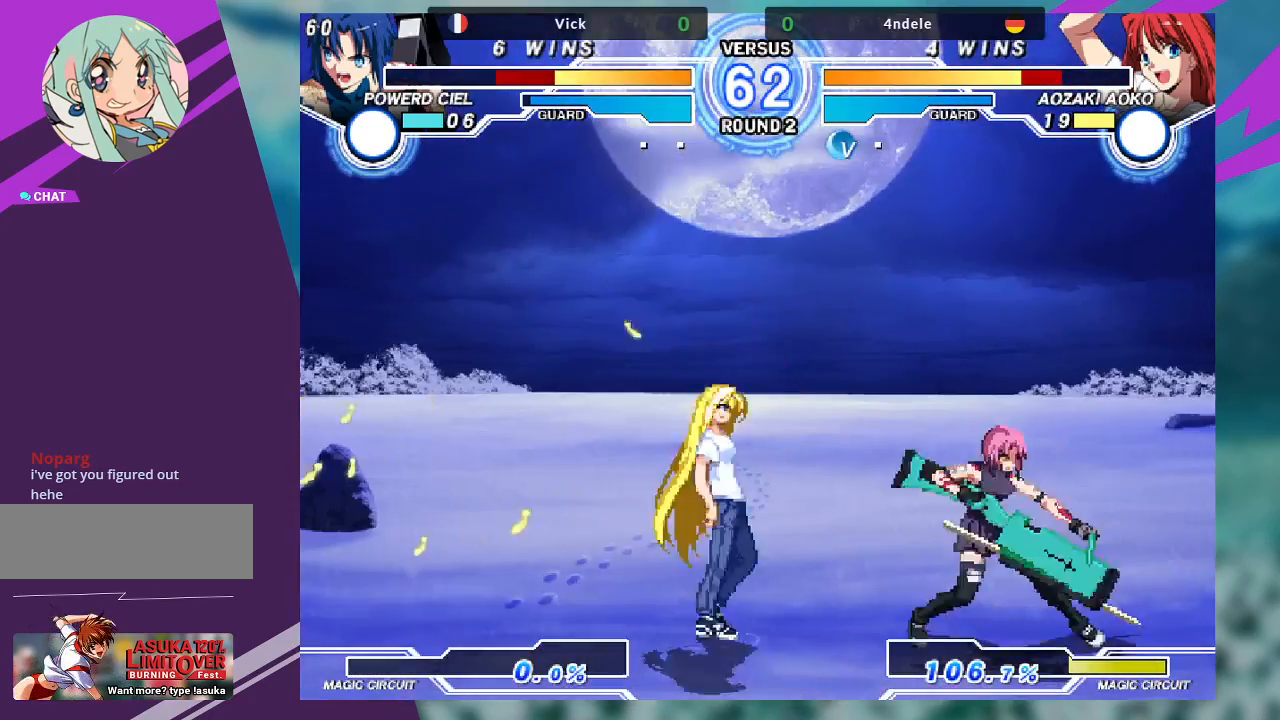
{"dt_ms": 500, "buttons": [], "left_stick": "up-right", "events": [[167, "left_stick", "up-right"]]}
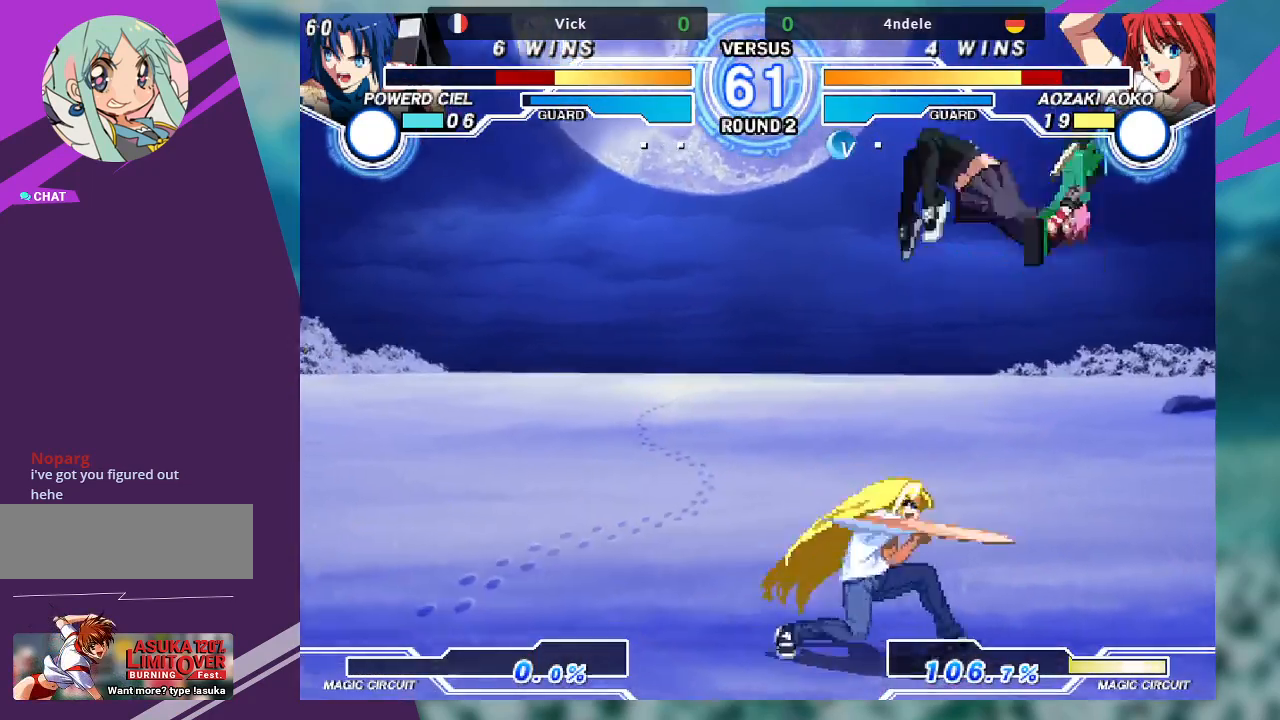
{"dt_ms": 500, "buttons": ["TRIANGLE"], "left_stick": "center", "events": [[200, "left_stick", "up-left"], [467, "TRIANGLE", "down"], [500, "left_stick", "center"]]}
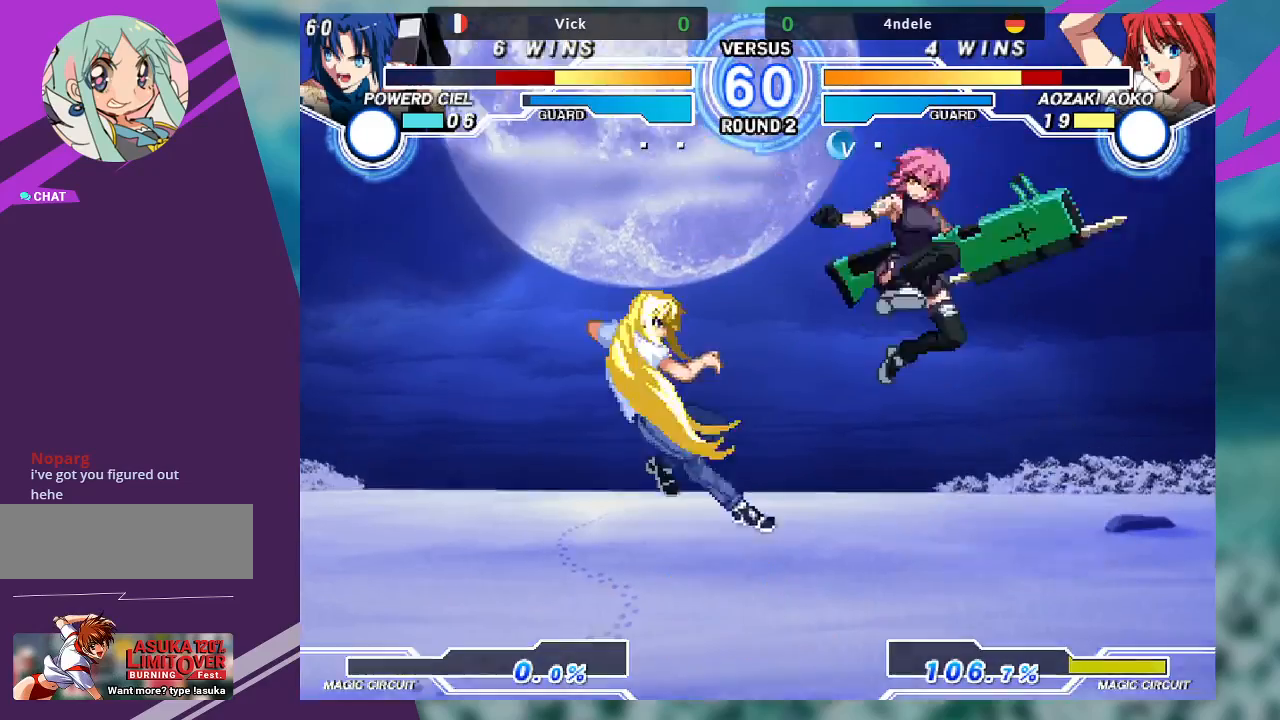
{"dt_ms": 500, "buttons": [], "left_stick": "down-right", "events": [[100, "TRIANGLE", "up"], [367, "left_stick", "down-right"]]}
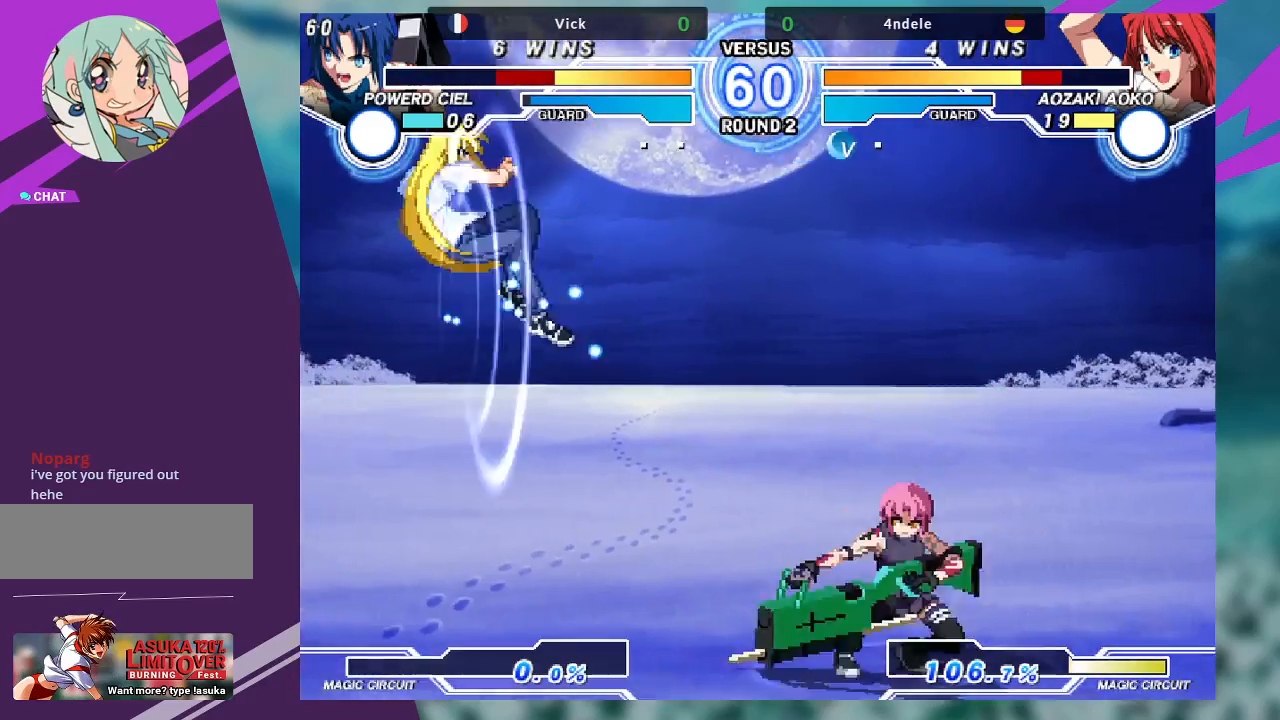
{"dt_ms": 500, "buttons": [], "left_stick": "center", "events": [[67, "left_stick", "right"], [200, "left_stick", "left"], [300, "left_stick", "down"], [333, "TRIANGLE", "down"], [367, "left_stick", "left"], [433, "left_stick", "center"], [467, "TRIANGLE", "up"]]}
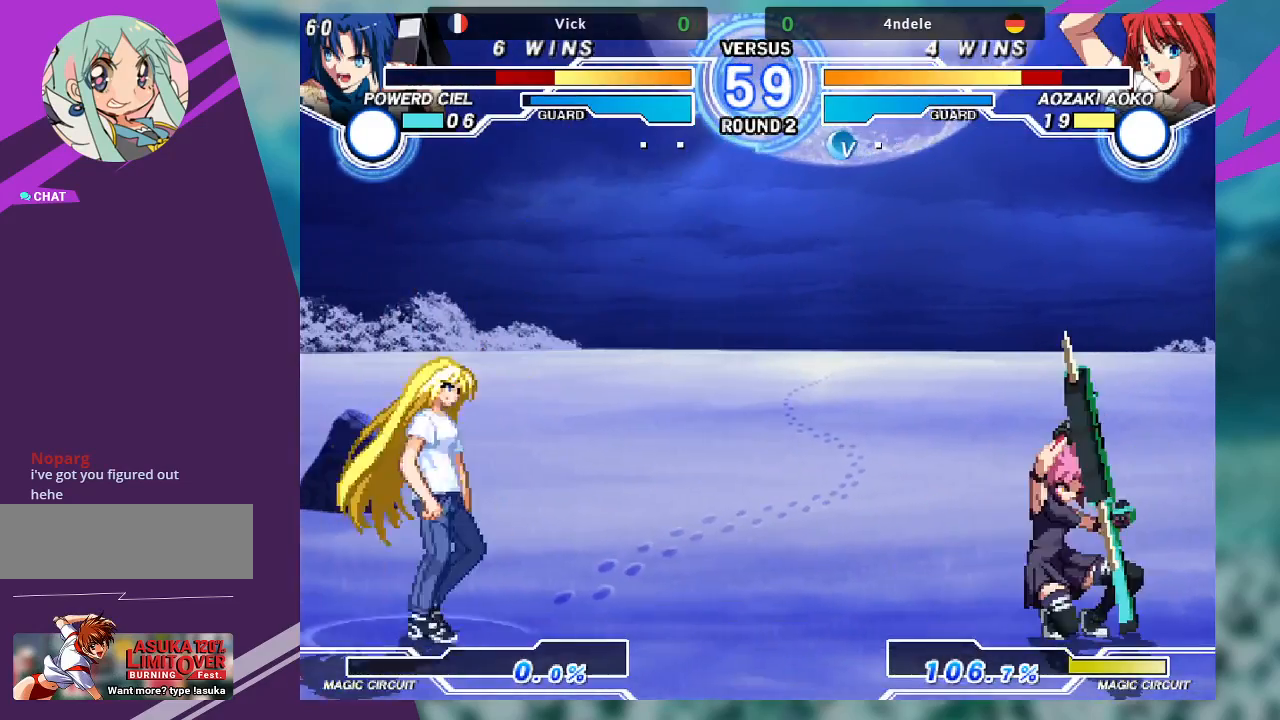
{"dt_ms": 500, "buttons": [], "left_stick": "center", "events": []}
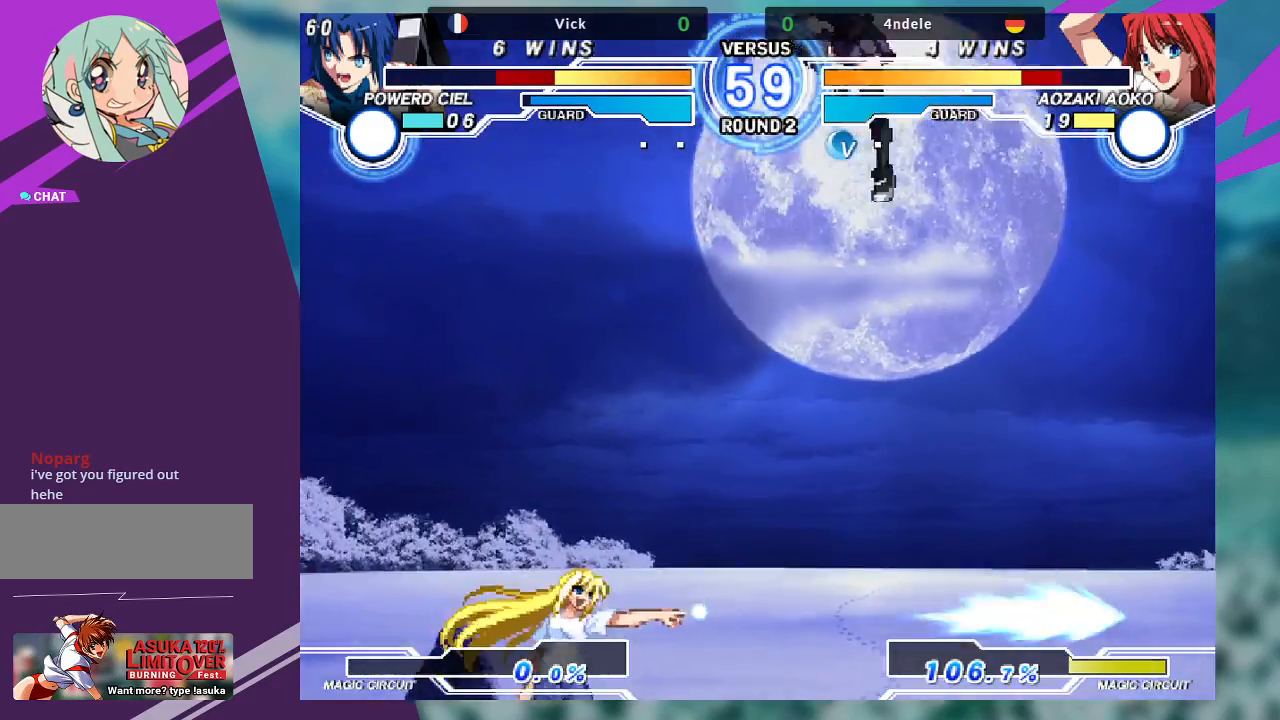
{"dt_ms": 500, "buttons": [], "left_stick": "center", "events": [[233, "left_stick", "left"], [400, "R1", "down"], [467, "left_stick", "center"], [500, "R1", "up"]]}
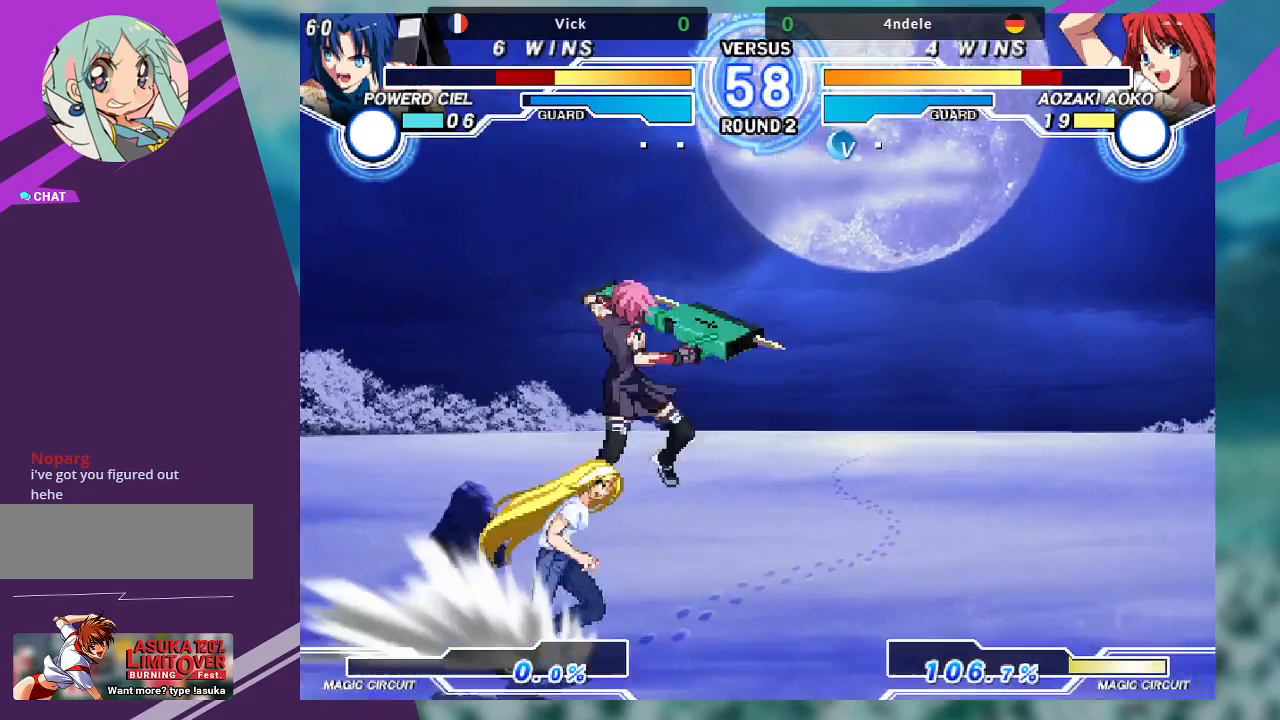
{"dt_ms": 500, "buttons": ["SQUARE"], "left_stick": "down-left", "events": [[200, "left_stick", "down-right"], [400, "SQUARE", "down"], [500, "left_stick", "down-left"]]}
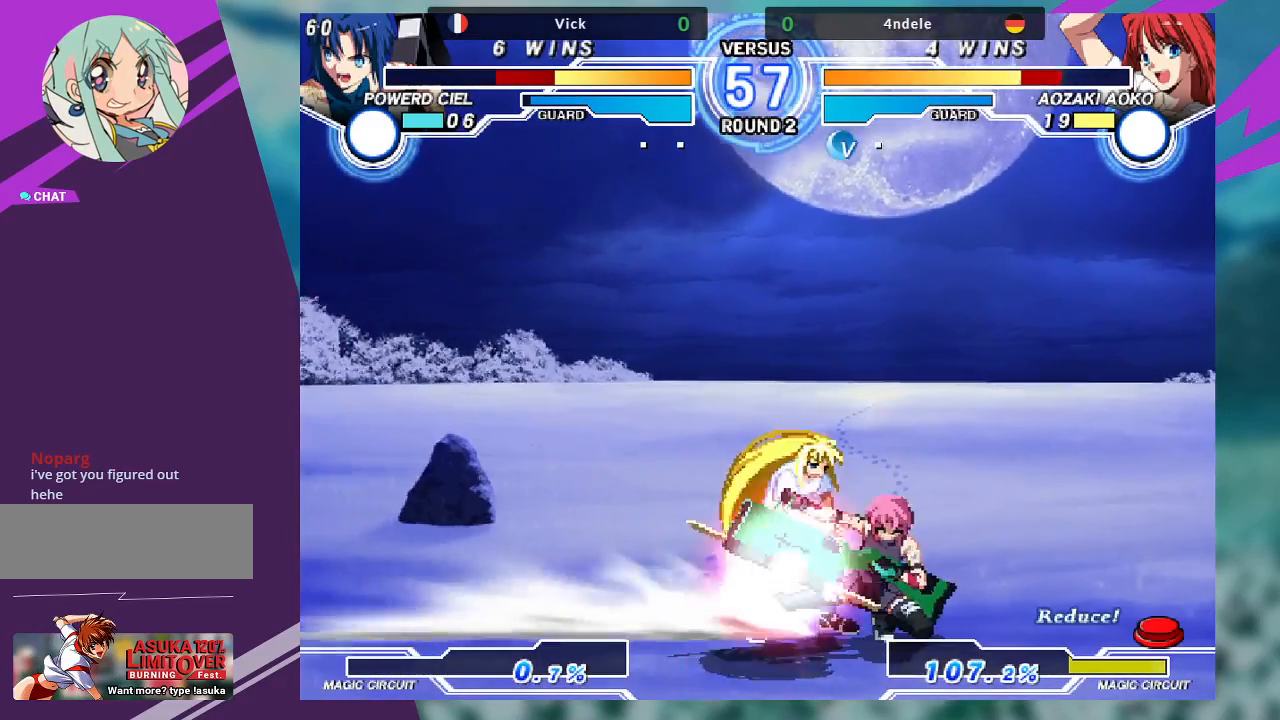
{"dt_ms": 500, "buttons": ["TRIANGLE"], "left_stick": "down-right", "events": [[33, "SQUARE", "up"], [167, "SQUARE", "down"], [267, "left_stick", "down-right"], [300, "SQUARE", "up"], [400, "TRIANGLE", "down"]]}
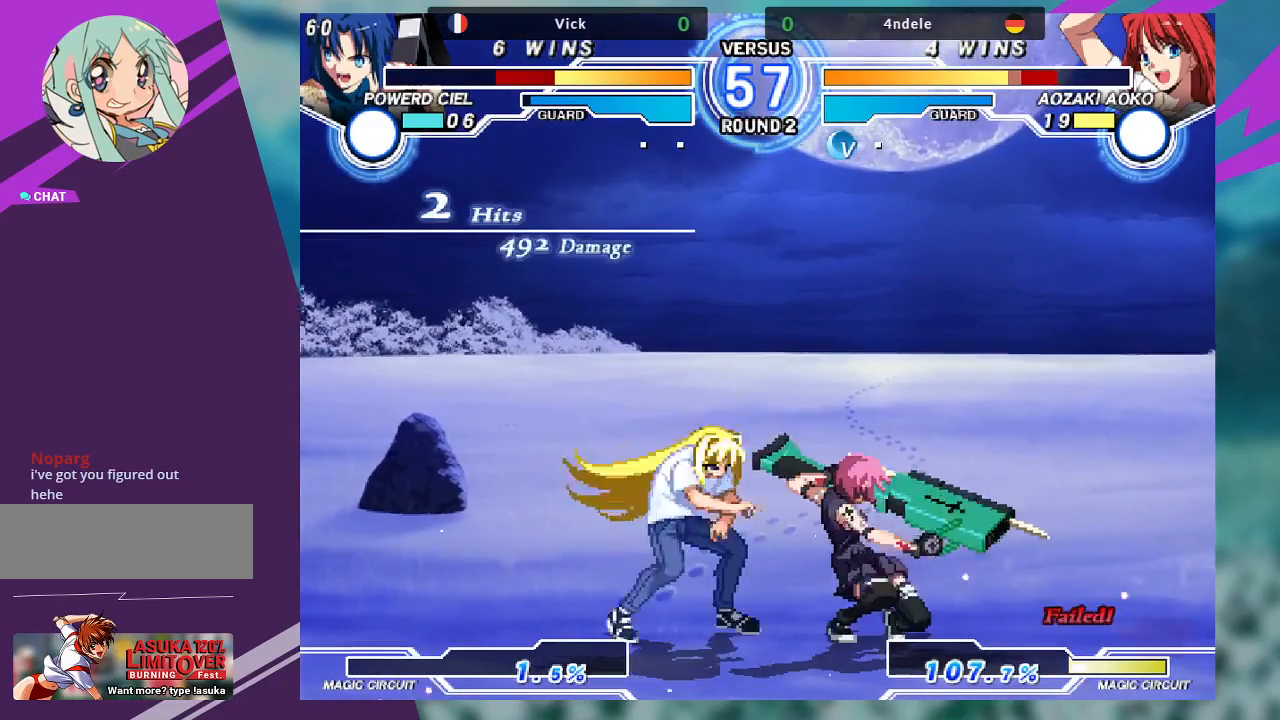
{"dt_ms": 500, "buttons": [], "left_stick": "center", "events": [[33, "TRIANGLE", "up"], [167, "R1", "down"], [233, "R1", "up"], [267, "left_stick", "left"], [333, "left_stick", "down"], [400, "left_stick", "right"], [467, "TRIANGLE", "down"], [500, "TRIANGLE", "up"], [500, "left_stick", "center"]]}
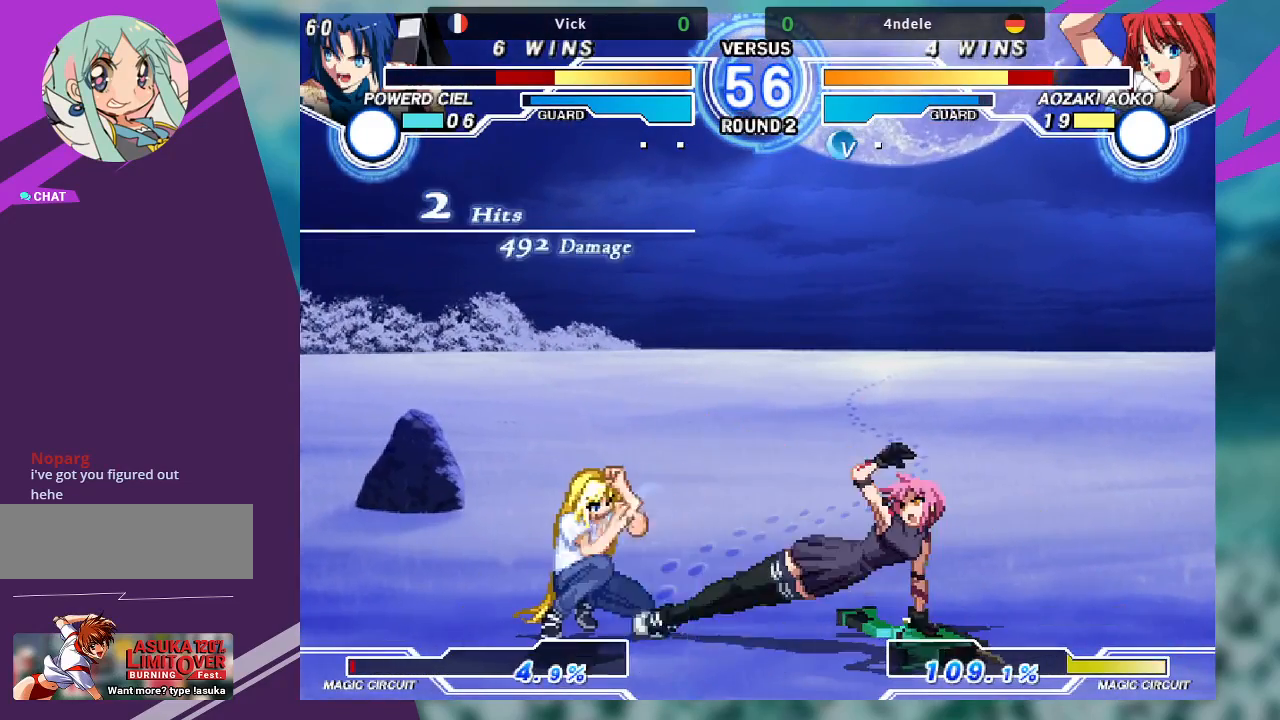
{"dt_ms": 500, "buttons": [], "left_stick": "left", "events": [[500, "left_stick", "left"]]}
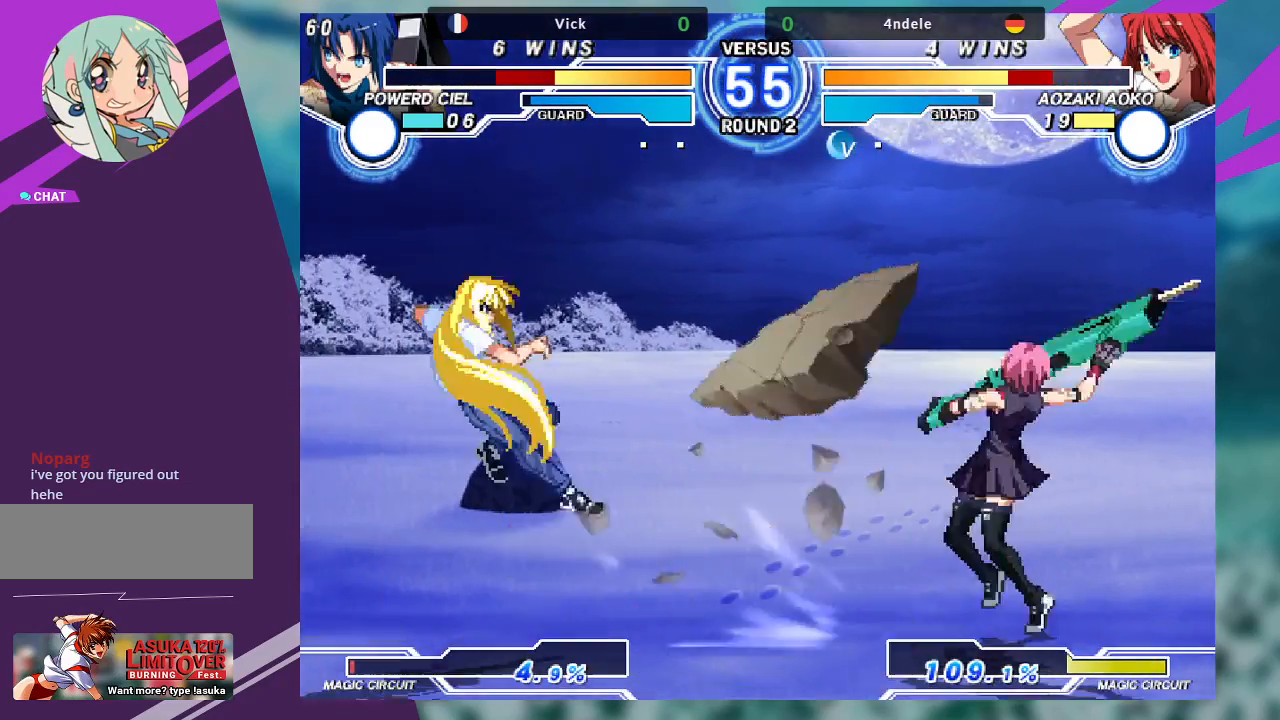
{"dt_ms": 500, "buttons": [], "left_stick": "center", "events": [[33, "left_stick", "up-left"], [267, "TRIANGLE", "down"], [267, "left_stick", "center"], [367, "TRIANGLE", "up"], [400, "left_stick", "left"], [467, "left_stick", "center"]]}
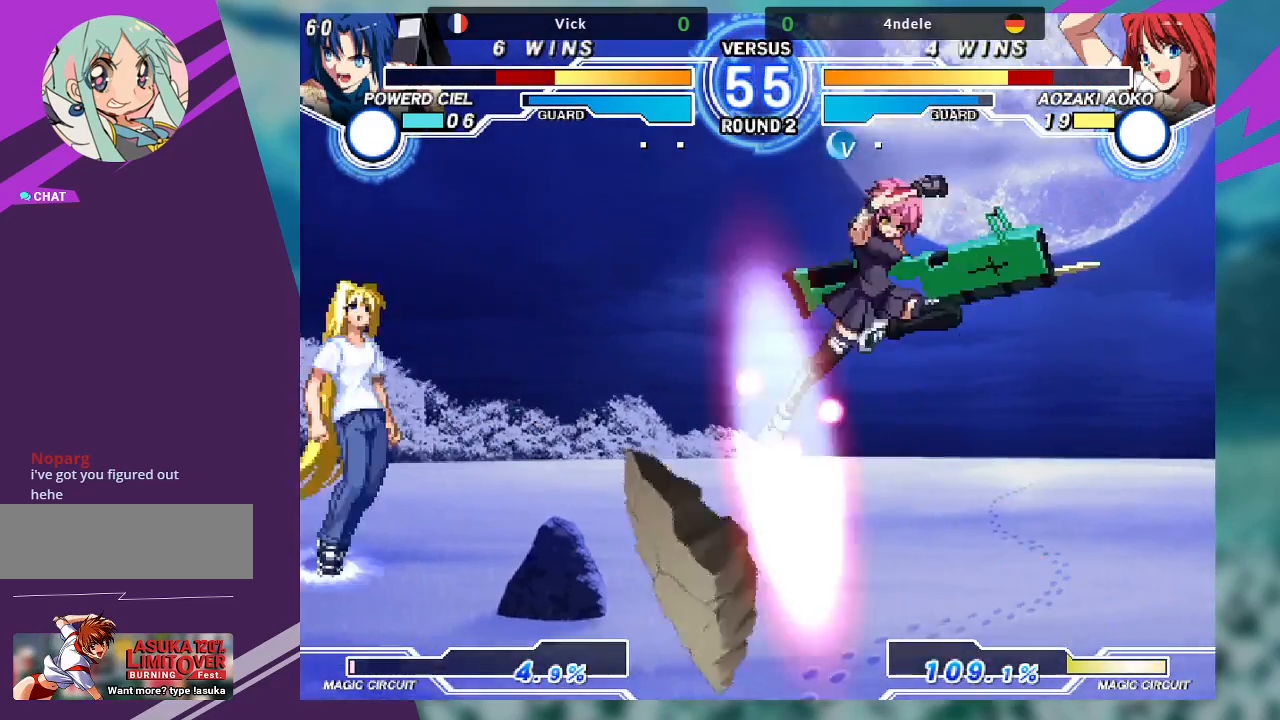
{"dt_ms": 500, "buttons": [], "left_stick": "center", "events": [[33, "left_stick", "left"], [200, "left_stick", "center"], [367, "R1", "down"], [433, "R1", "up"]]}
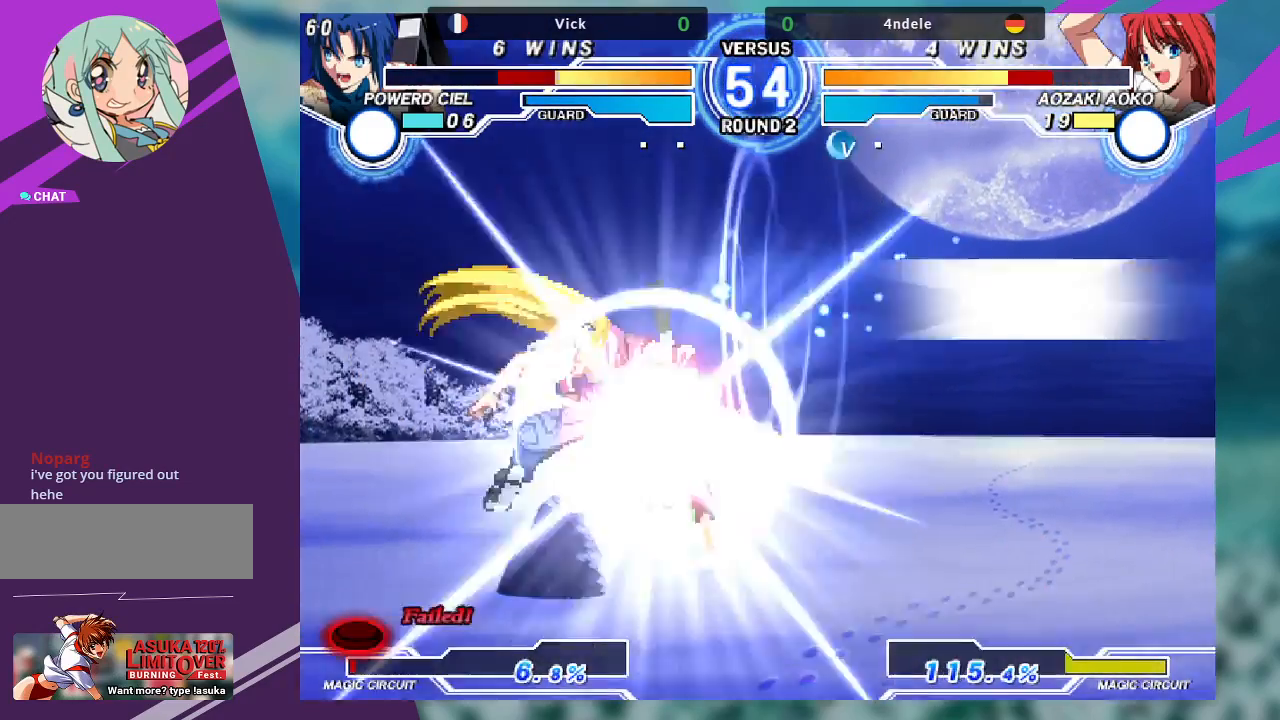
{"dt_ms": 500, "buttons": [], "left_stick": "down-right", "events": [[267, "left_stick", "down-right"]]}
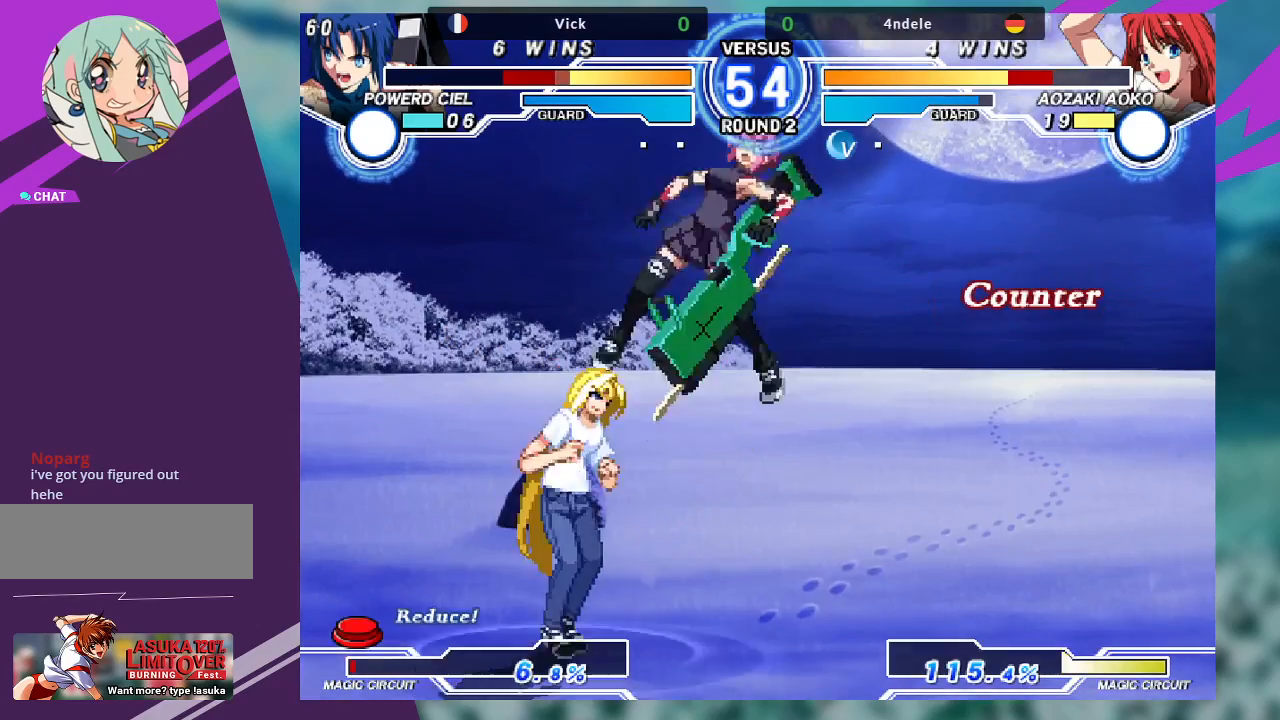
{"dt_ms": 1000, "buttons": ["SQUARE"], "left_stick": "down-right"}
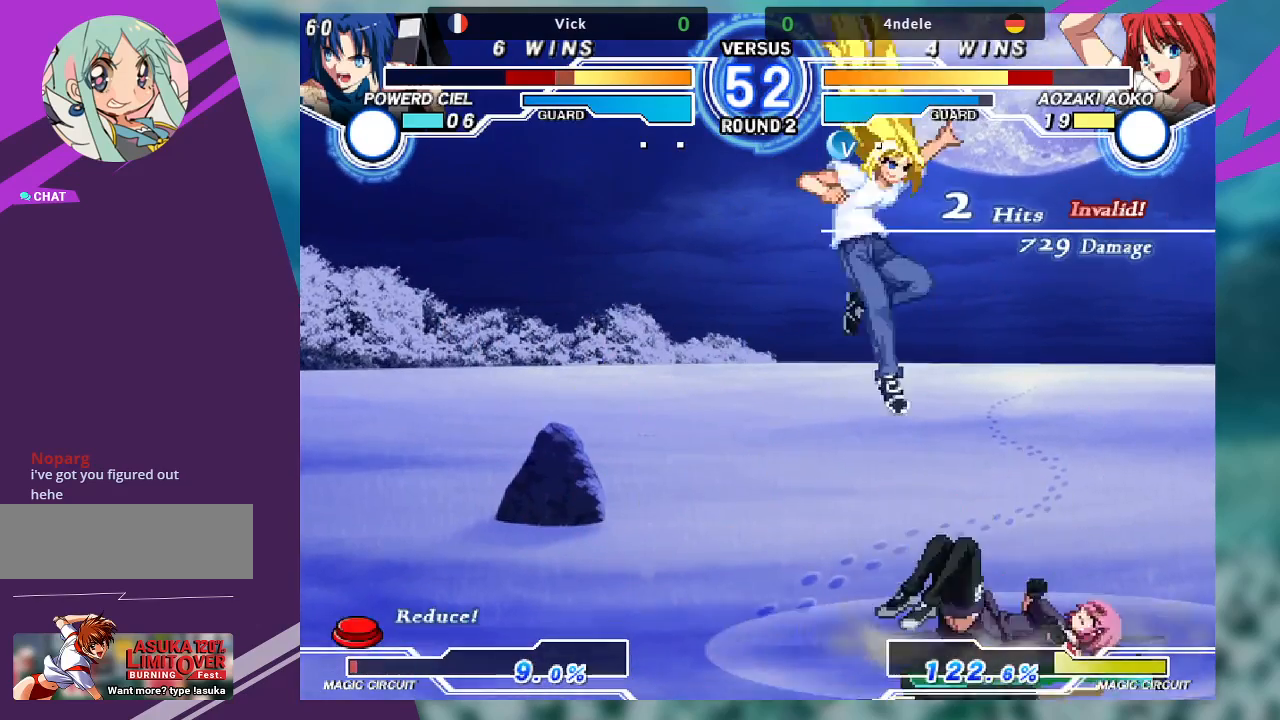
{"dt_ms": 500, "buttons": [], "left_stick": "down-right", "events": [[67, "SQUARE", "up"], [367, "SQUARE", "down"], [467, "SQUARE", "up"]]}
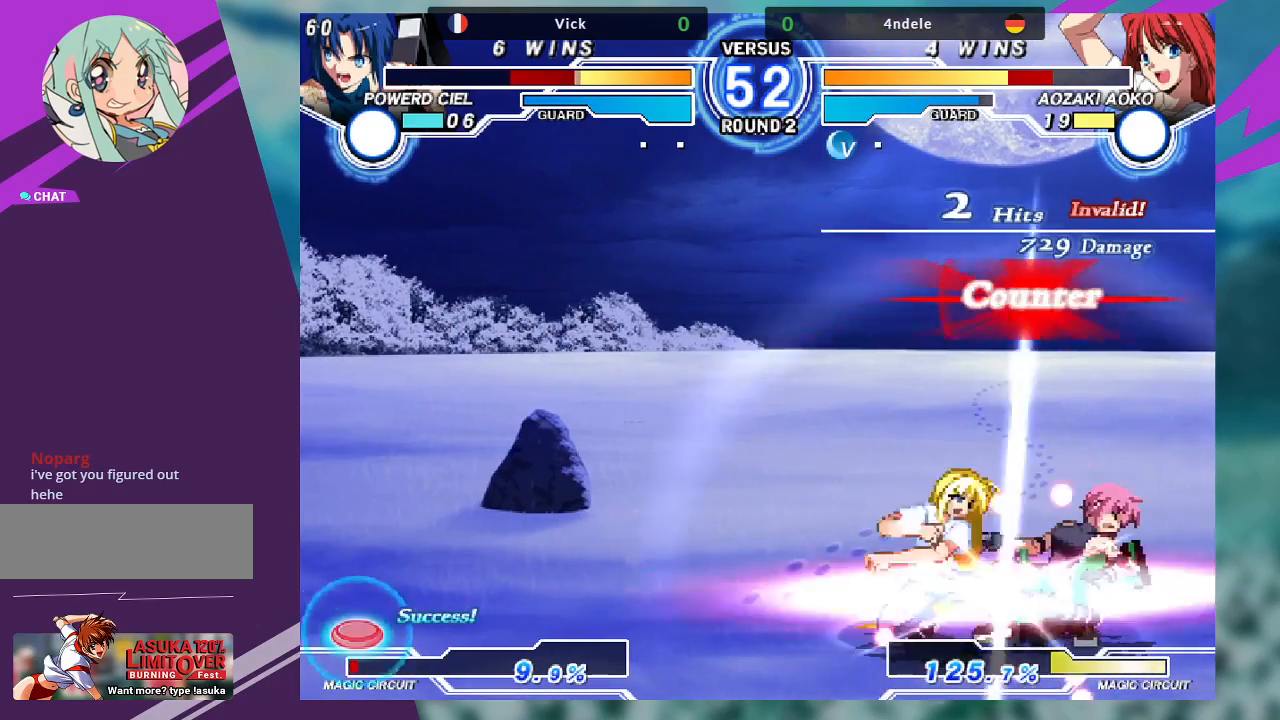
{"dt_ms": 500, "buttons": [], "left_stick": "down-right", "events": [[33, "SQUARE", "down"], [167, "SQUARE", "up"]]}
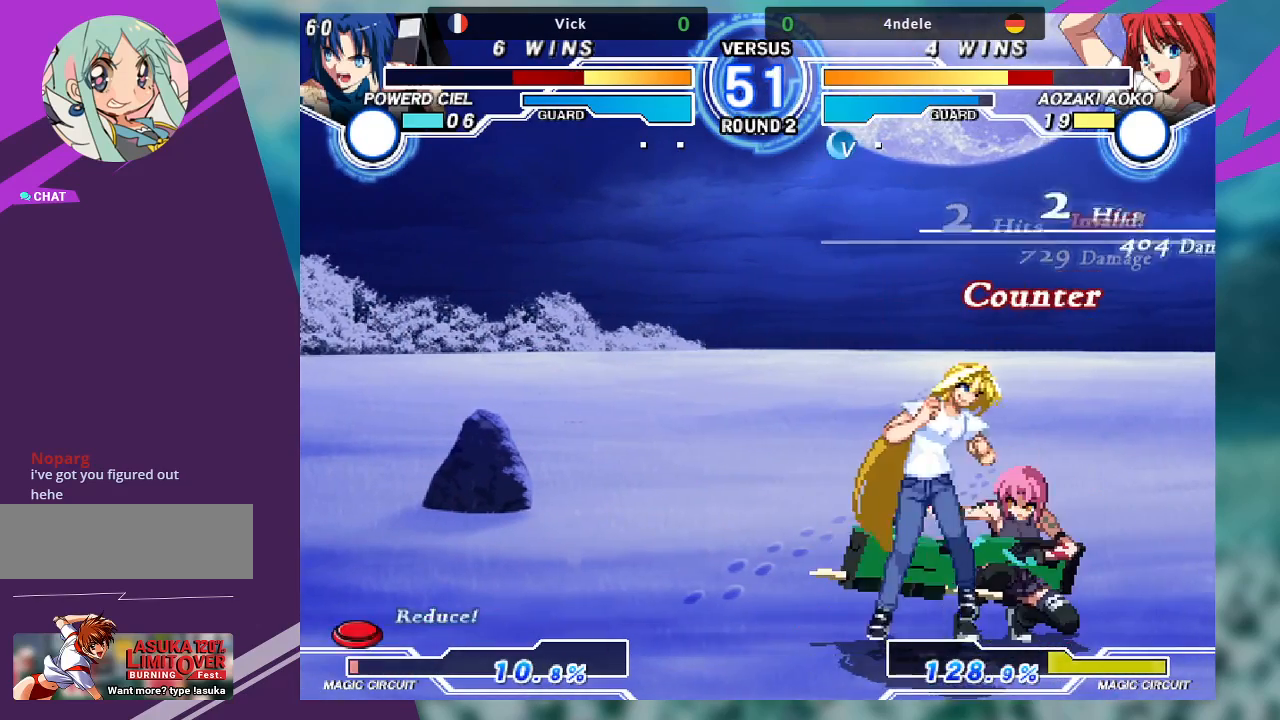
{"dt_ms": 500, "buttons": ["SQUARE"], "left_stick": "down-right", "events": [[300, "SQUARE", "down"], [433, "SQUARE", "up"], [500, "SQUARE", "down"]]}
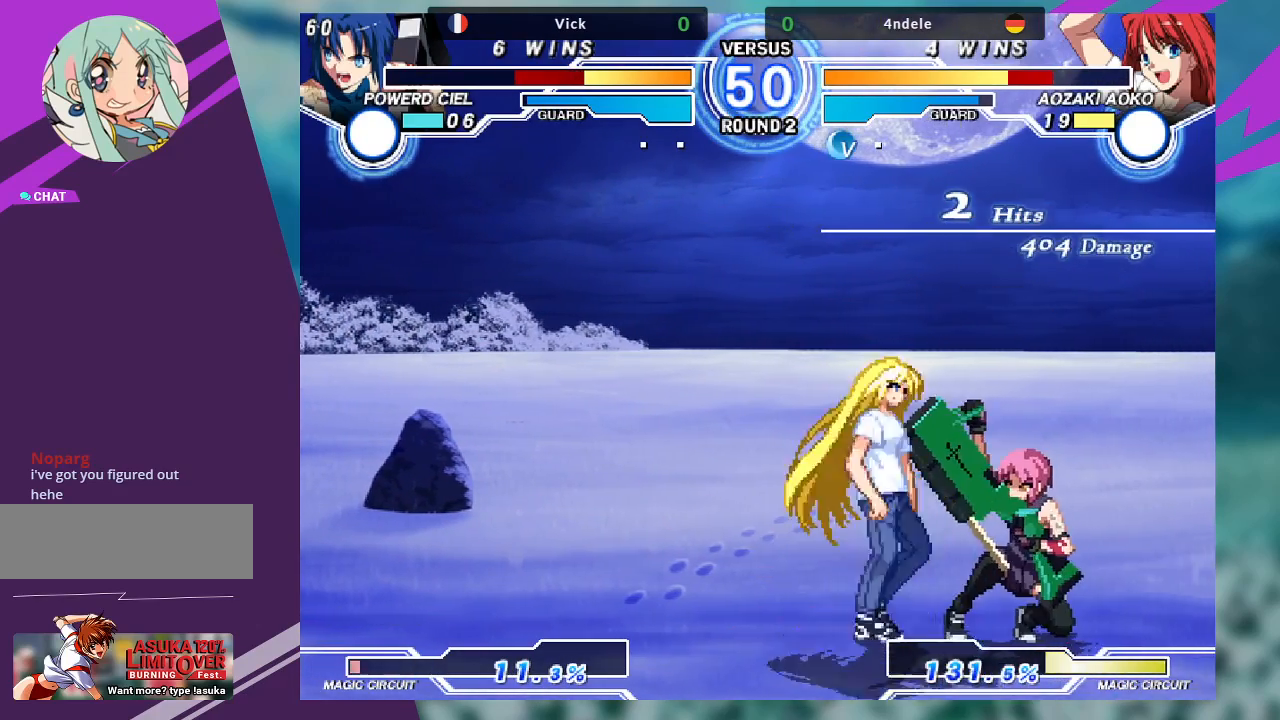
{"dt_ms": 500, "buttons": ["R1"], "left_stick": "down-right"}
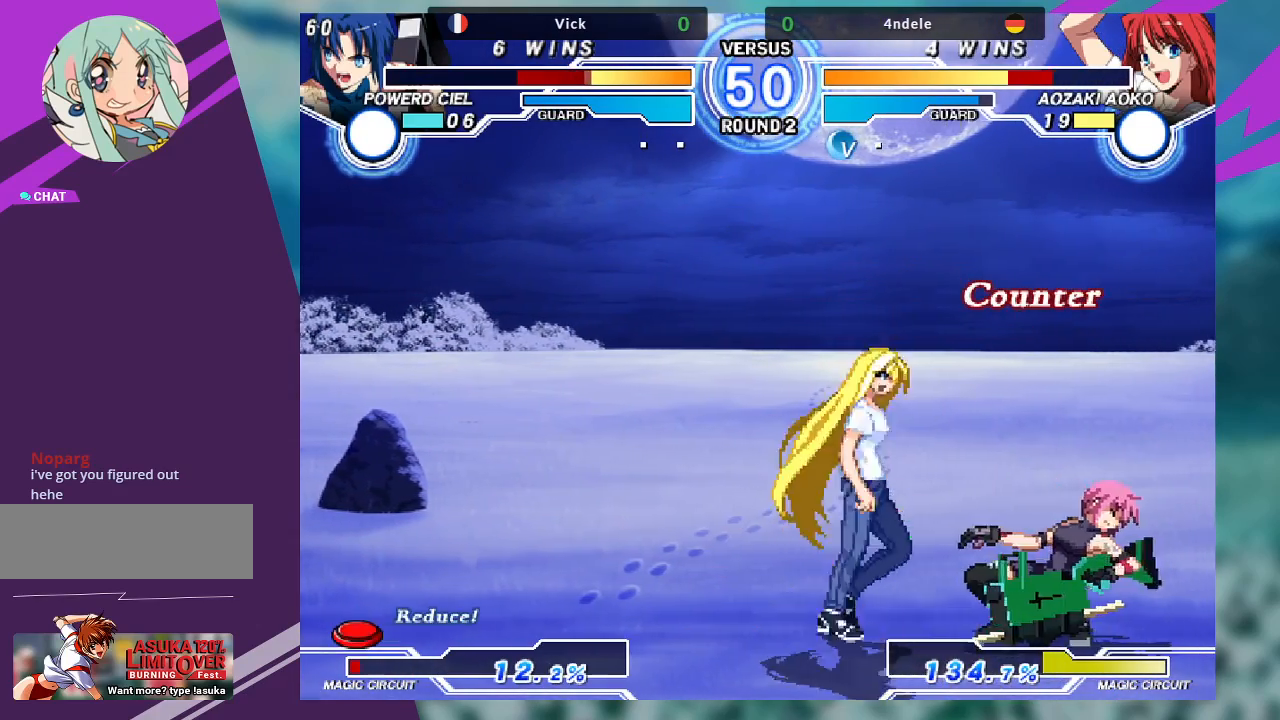
{"dt_ms": 500, "buttons": [], "left_stick": "down-right", "events": [[33, "R1", "up"], [367, "TRIANGLE", "down"], [500, "TRIANGLE", "up"]]}
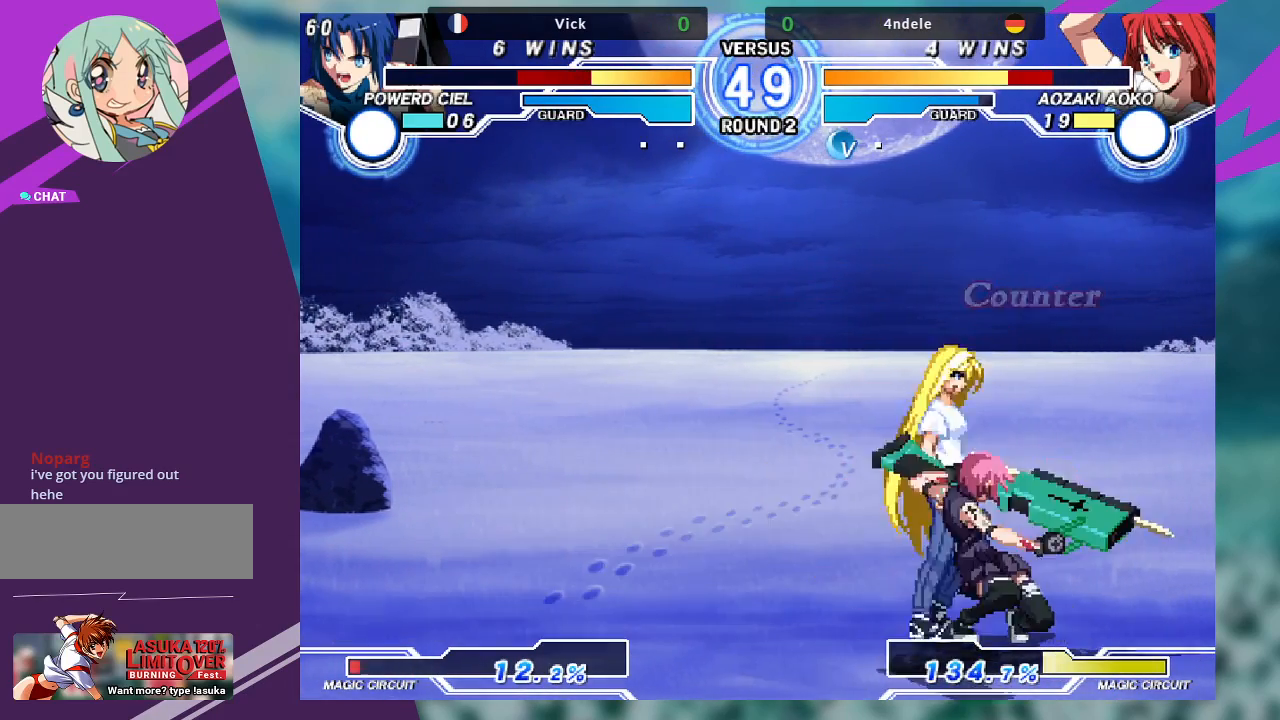
{"dt_ms": 500, "buttons": [], "left_stick": "center", "events": [[200, "TRIANGLE", "down"], [267, "TRIANGLE", "up"], [400, "R1", "down"], [500, "R1", "up"], [500, "left_stick", "center"]]}
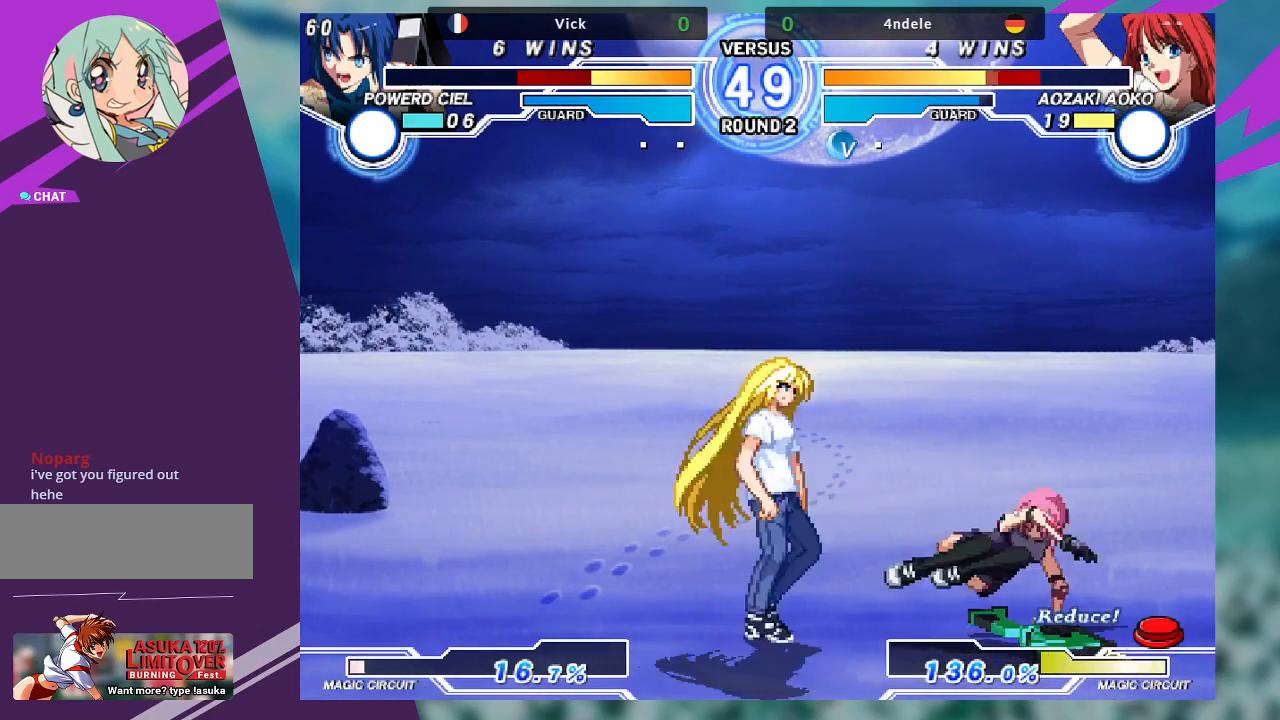
{"dt_ms": 500, "buttons": [], "left_stick": "center", "events": [[33, "left_stick", "left"], [100, "left_stick", "down"], [167, "TRIANGLE", "down"], [167, "left_stick", "right"], [233, "TRIANGLE", "up"], [233, "left_stick", "center"]]}